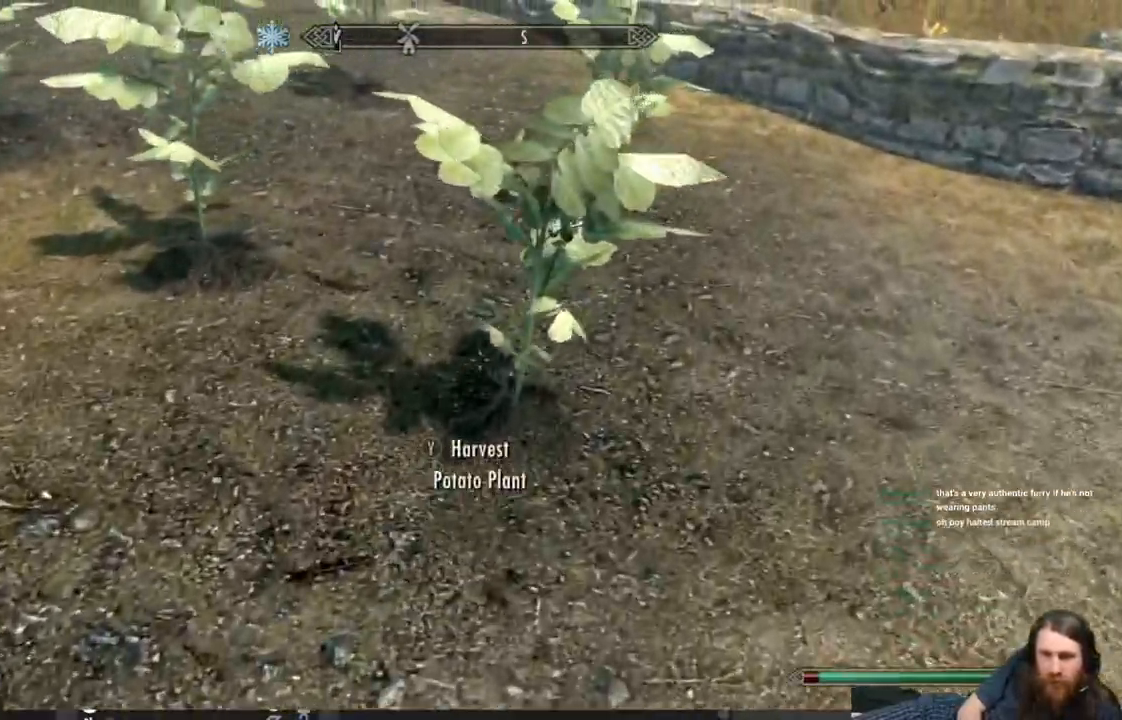
Gameplay with a controller (Xbox layout); each line is a JSON object with the inputs held at the frame after it. "events" lists button and stick changes between this image and that frame as [ms after this image, input, new state], when the widget could be followed in between.
{"buttons": [], "left_stick": "up", "right_stick": "left", "events": [[50, "Y", "up"], [250, "right_stick", "up-left"], [433, "left_stick", "up"], [433, "right_stick", "left"]]}
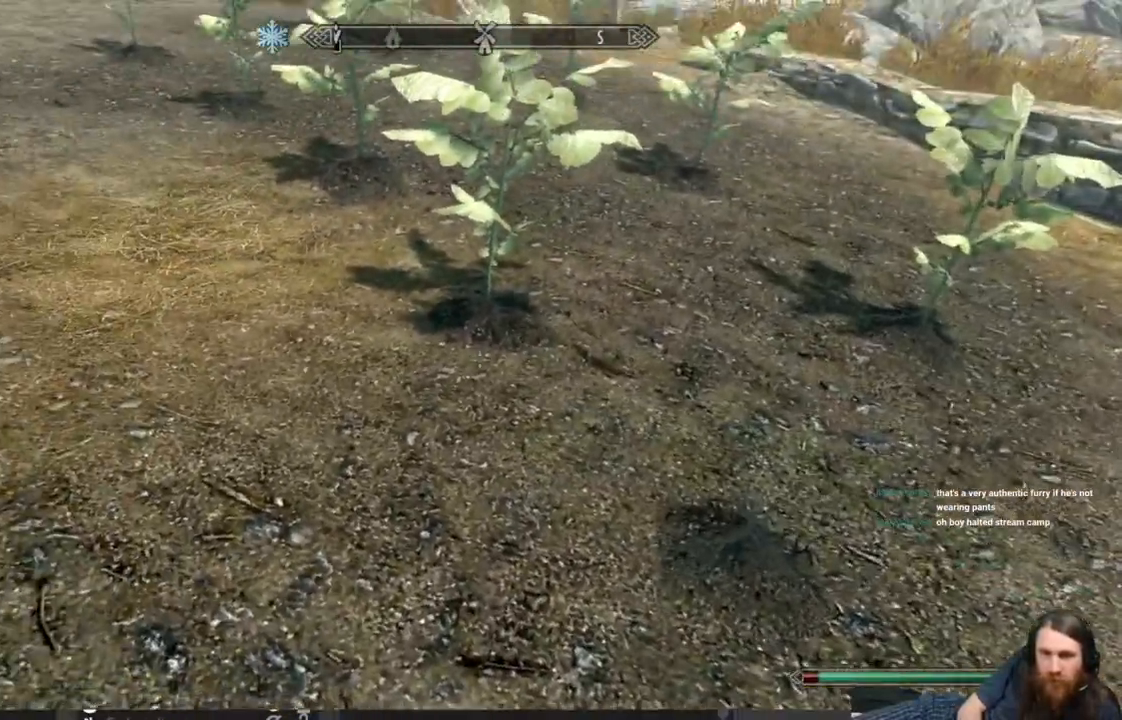
{"buttons": [], "left_stick": "right", "right_stick": "center", "events": [[117, "left_stick", "up-right"], [150, "Y", "down"], [283, "Y", "up"], [317, "left_stick", "down-right"], [450, "left_stick", "right"], [450, "right_stick", "center"]]}
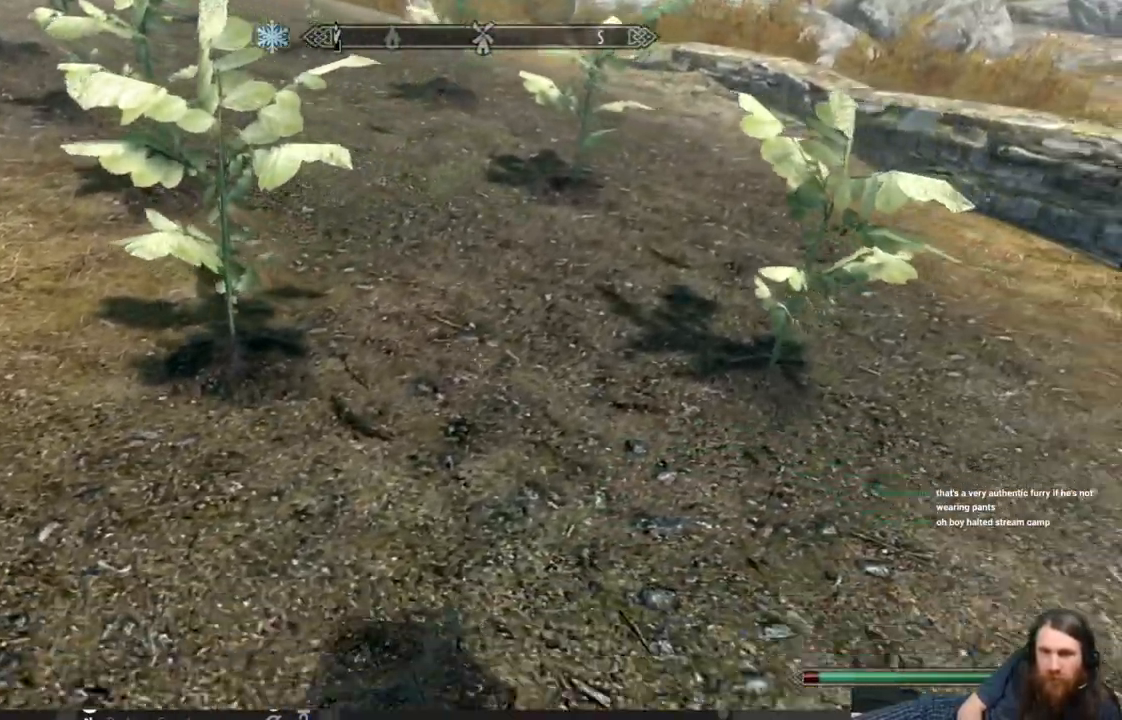
{"buttons": [], "left_stick": "up", "right_stick": "left", "events": [[83, "left_stick", "up-right"], [250, "Y", "down"], [333, "left_stick", "center"], [350, "Y", "up"], [483, "right_stick", "left"], [500, "left_stick", "up"]]}
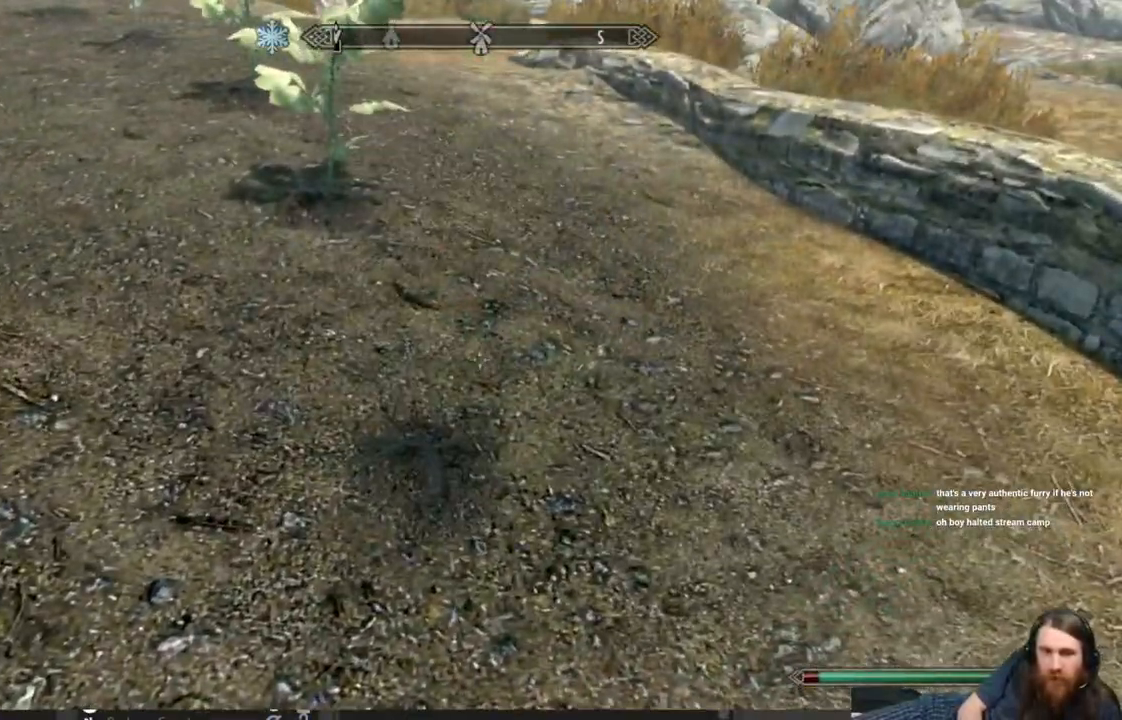
{"buttons": [], "left_stick": "up", "right_stick": "left", "events": [[367, "Y", "down"], [483, "Y", "up"]]}
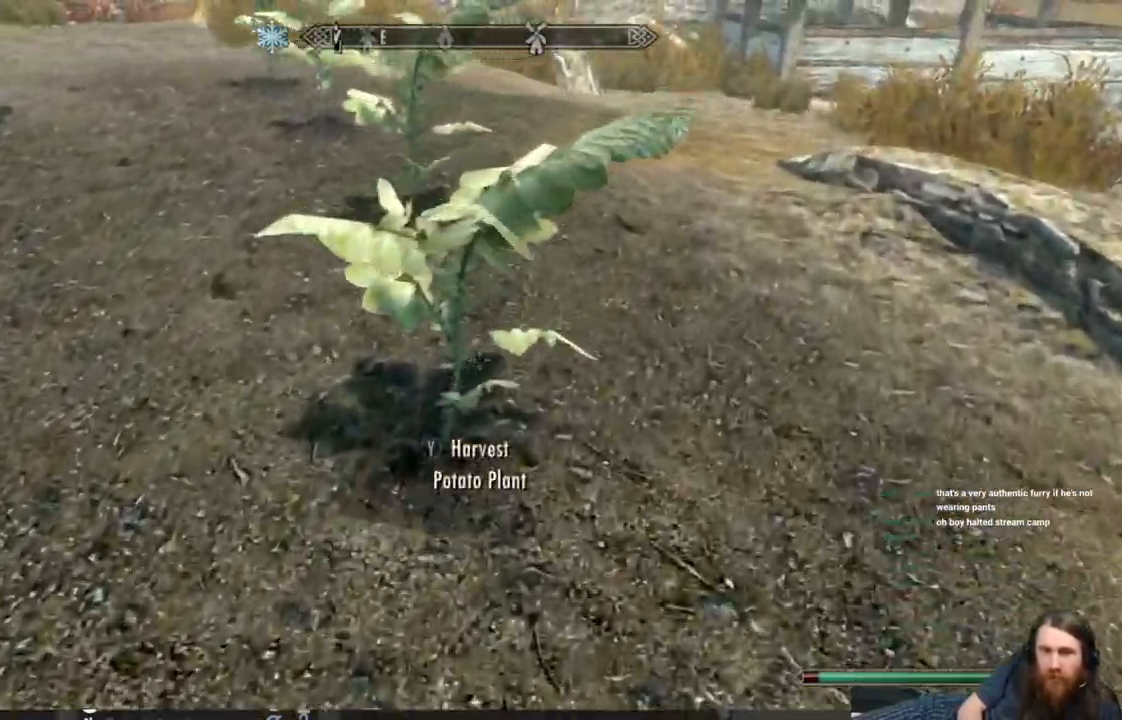
{"buttons": [], "left_stick": "up", "right_stick": "left", "events": [[300, "Y", "down"], [400, "Y", "up"]]}
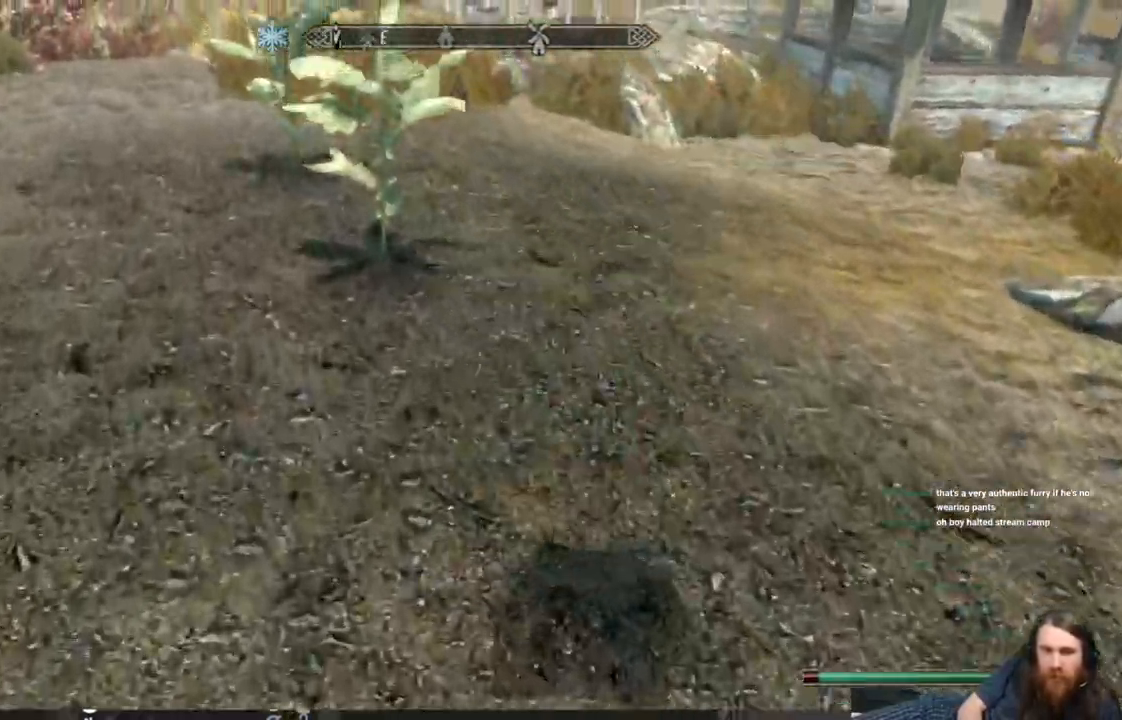
{"buttons": [], "left_stick": "up", "right_stick": "left"}
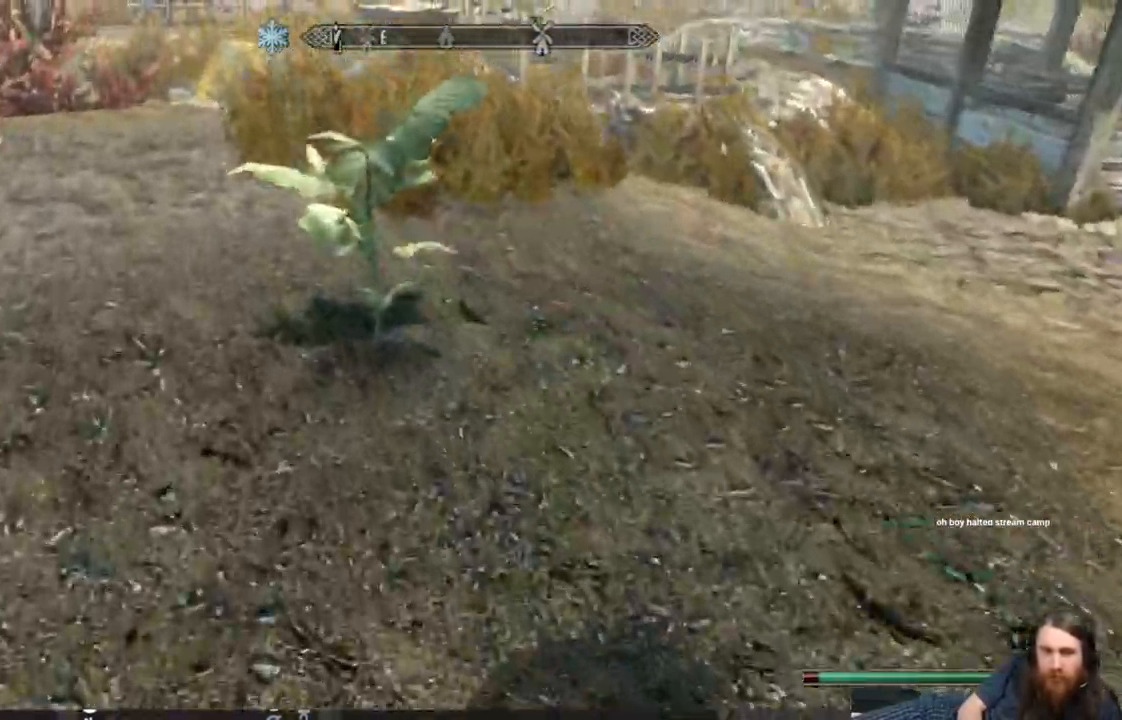
{"buttons": [], "left_stick": "right", "right_stick": "left", "events": [[150, "Y", "down"], [233, "Y", "up"], [333, "left_stick", "left"], [500, "left_stick", "right"]]}
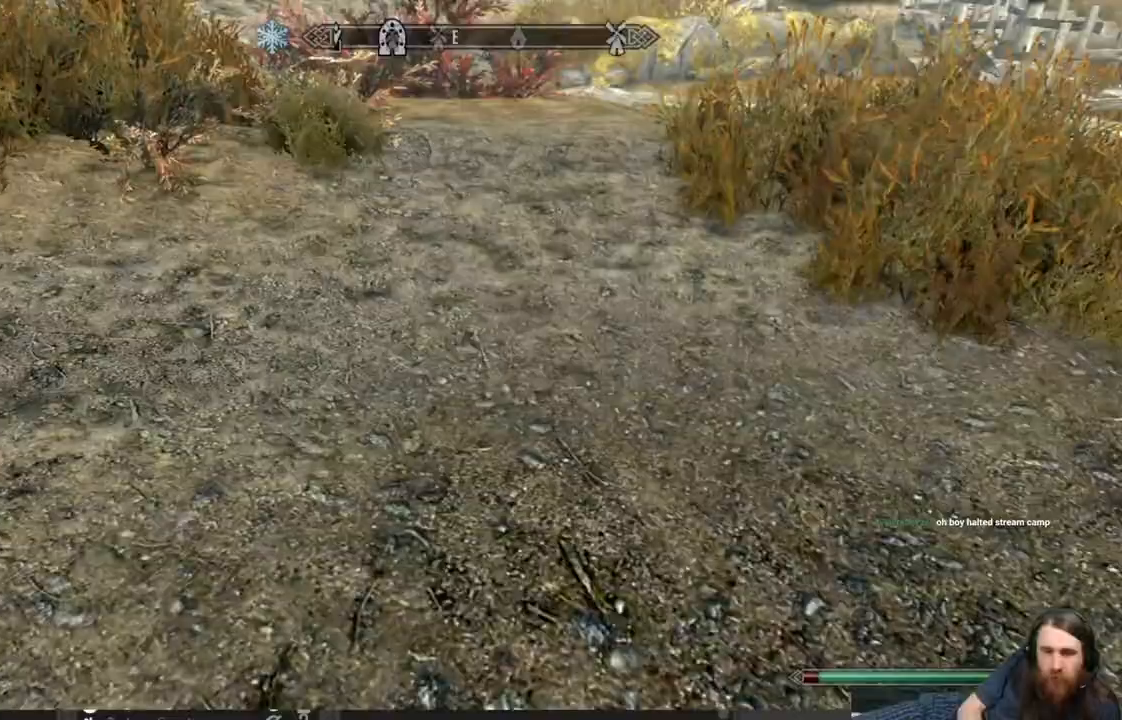
{"buttons": [], "left_stick": "up", "right_stick": "left", "events": [[133, "left_stick", "up-right"], [333, "left_stick", "up"]]}
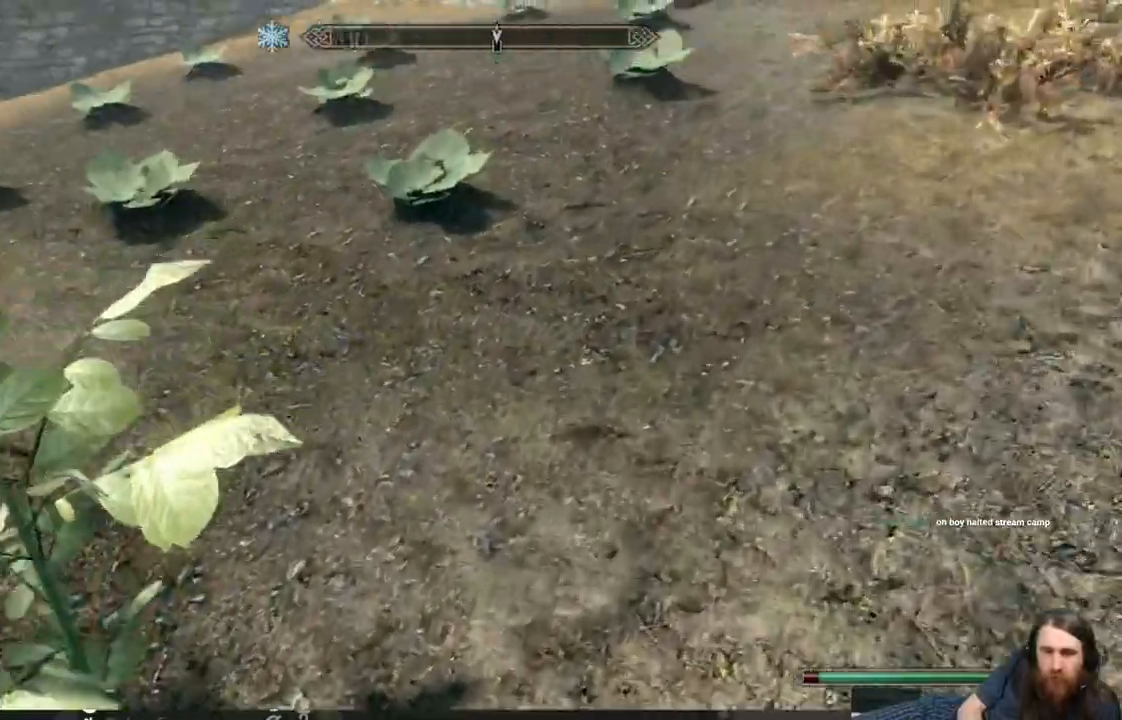
{"buttons": ["Y"], "left_stick": "up-right", "right_stick": "left", "events": [[50, "left_stick", "up-right"], [417, "Y", "down"]]}
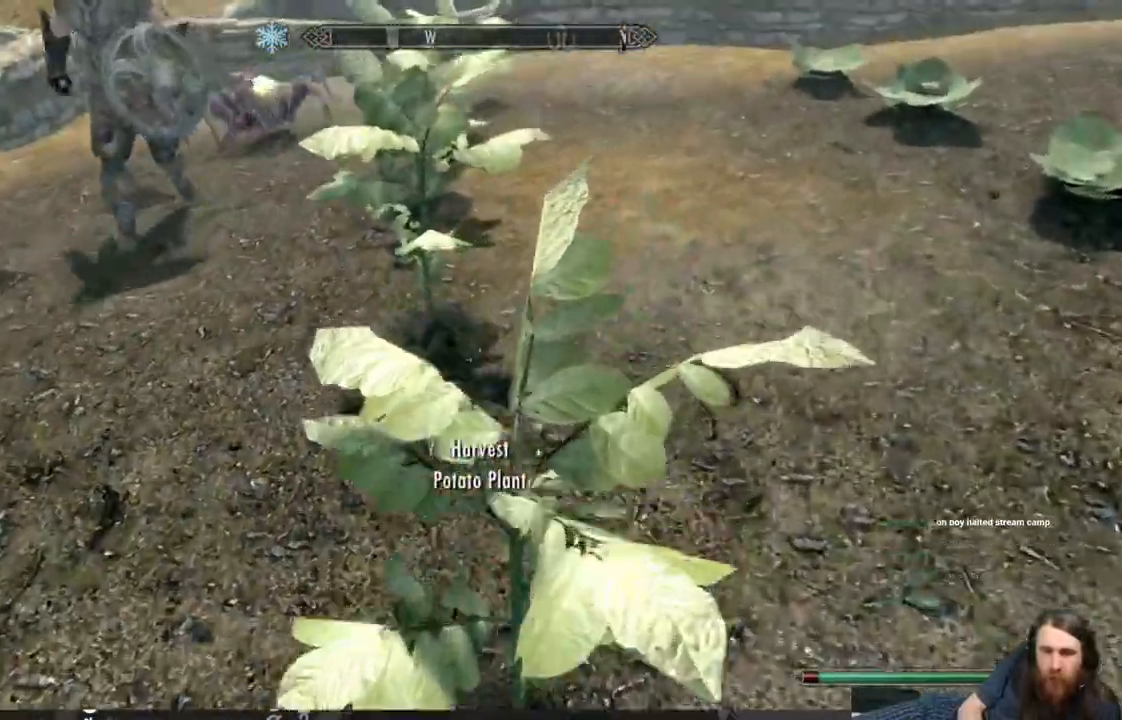
{"buttons": [], "left_stick": "up", "right_stick": "left", "events": [[33, "Y", "up"], [67, "left_stick", "up"], [233, "Y", "down"], [367, "Y", "up"]]}
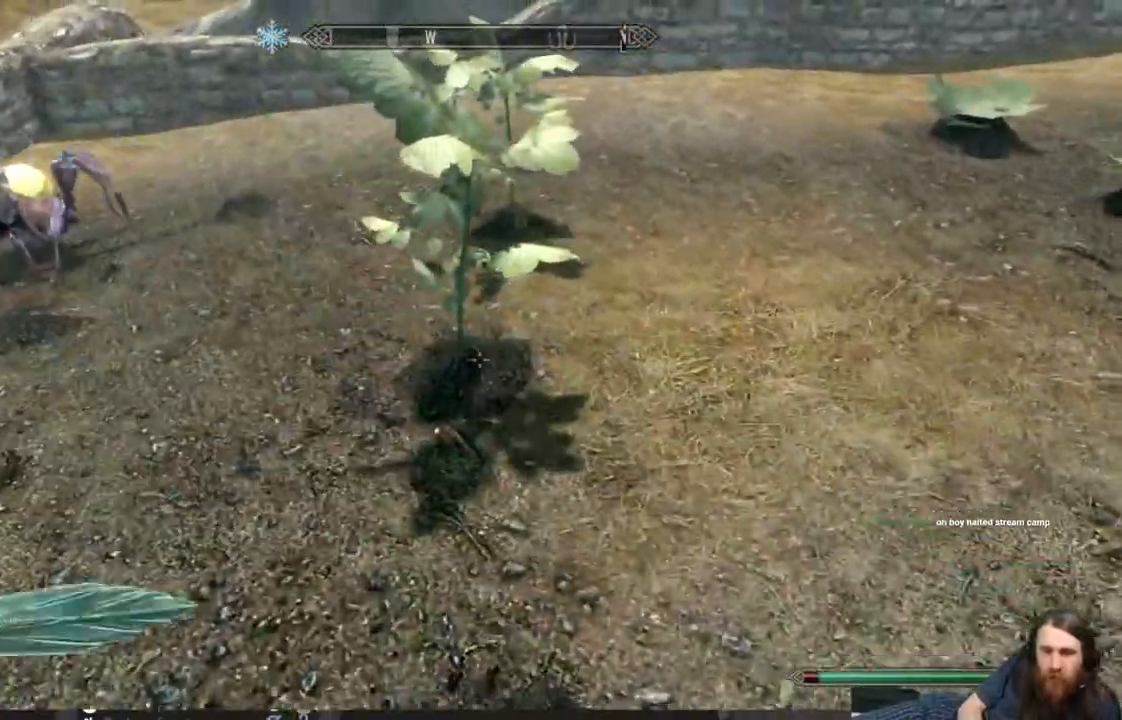
{"buttons": [], "left_stick": "up", "right_stick": "left", "events": [[67, "X", "down"], [133, "X", "up"], [283, "Y", "down"], [417, "Y", "up"]]}
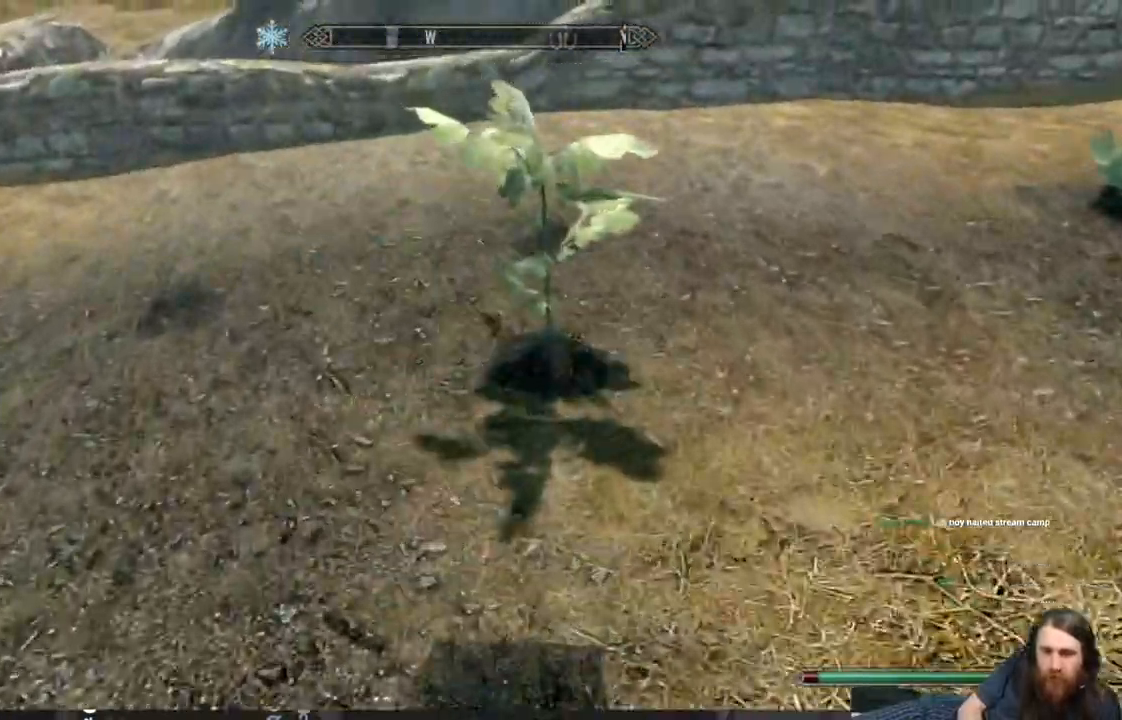
{"buttons": [], "left_stick": "down", "right_stick": "right"}
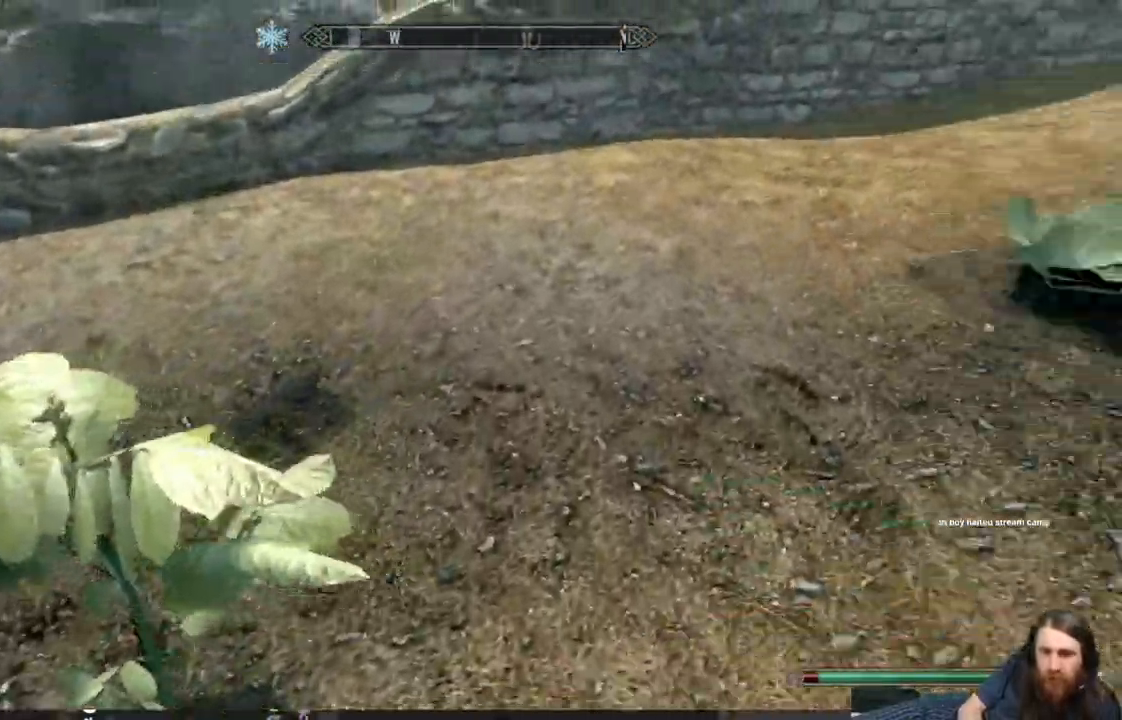
{"buttons": [], "left_stick": "down-left", "right_stick": "center", "events": [[100, "left_stick", "center"], [233, "left_stick", "down-left"], [267, "right_stick", "center"], [350, "right_stick", "right"], [400, "right_stick", "down-left"], [500, "right_stick", "center"]]}
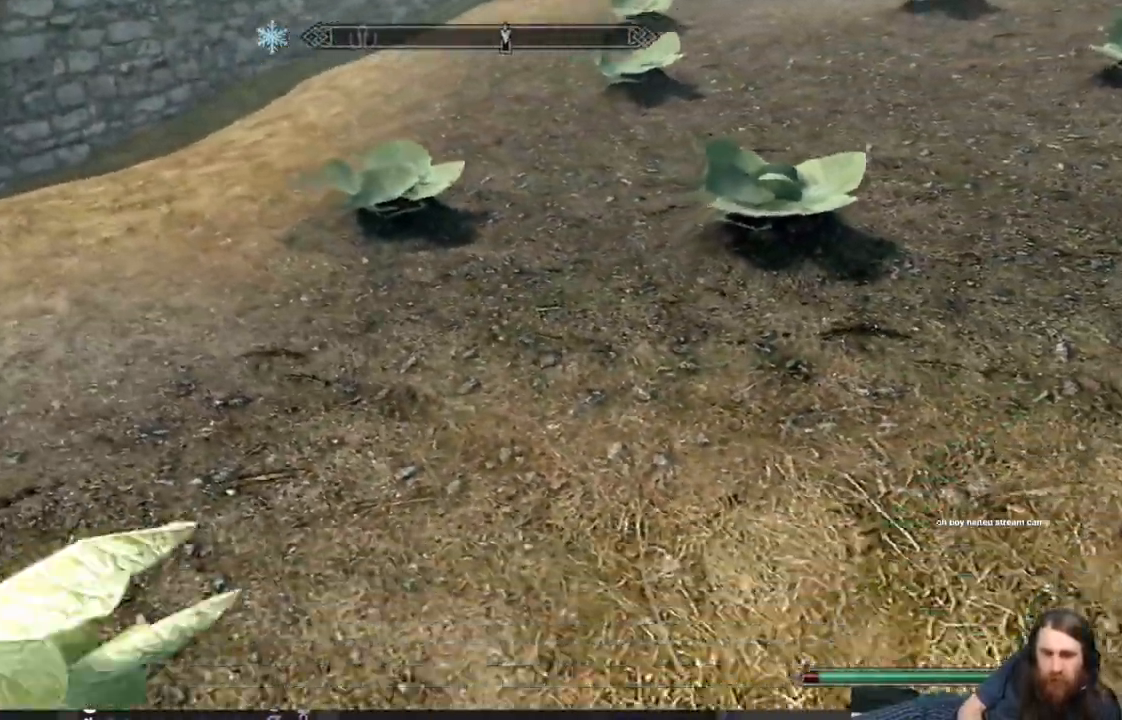
{"buttons": [], "left_stick": "left", "right_stick": "center", "events": [[150, "left_stick", "center"], [200, "Y", "down"], [333, "Y", "up"], [367, "left_stick", "left"]]}
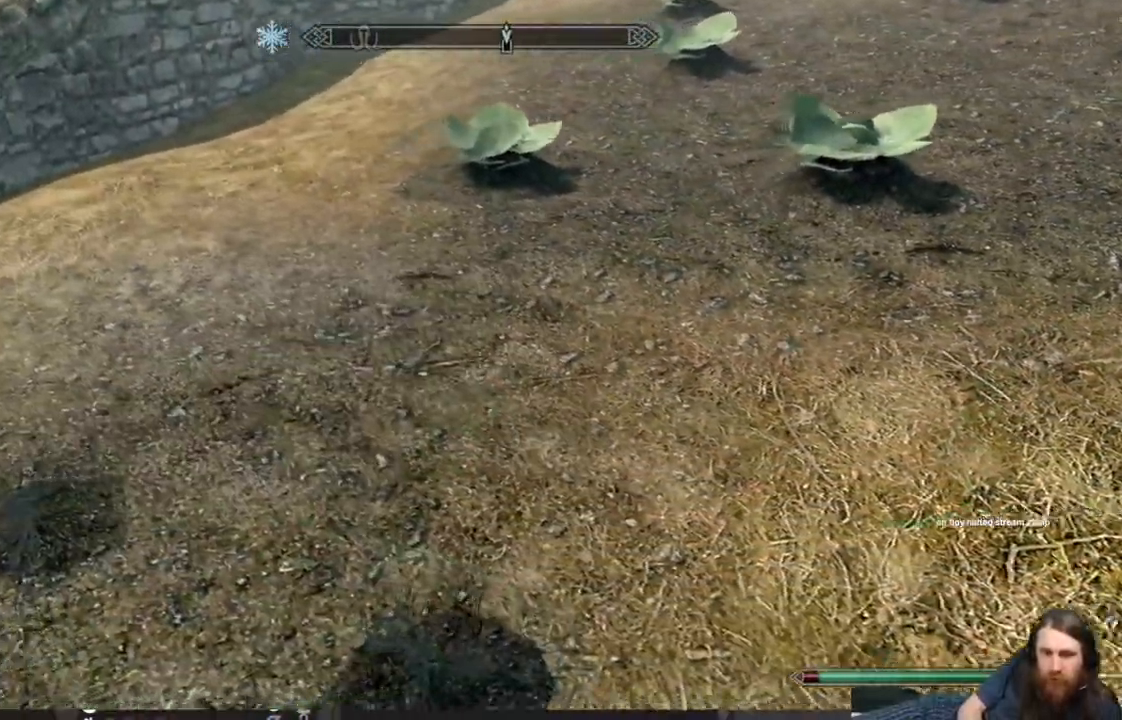
{"buttons": [], "left_stick": "up-right", "right_stick": "right", "events": [[150, "left_stick", "up"], [200, "right_stick", "right"], [467, "left_stick", "up-right"]]}
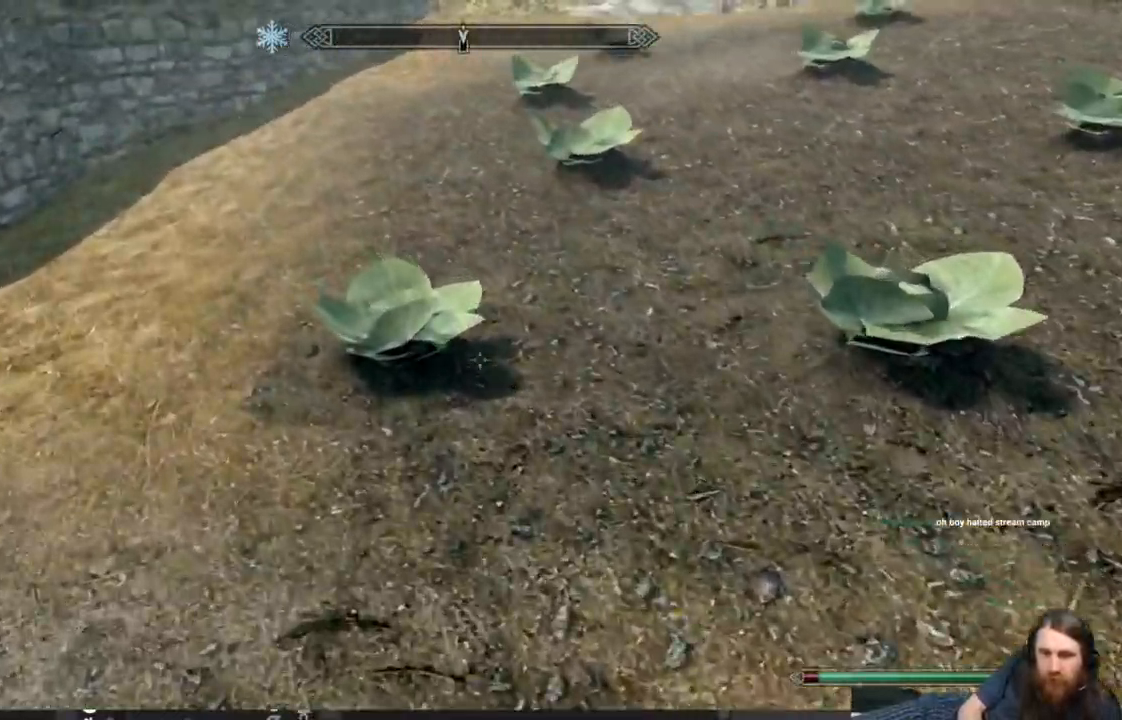
{"buttons": ["Y"], "left_stick": "up-left", "right_stick": "center", "events": [[33, "right_stick", "down-right"], [233, "right_stick", "right"], [267, "left_stick", "center"], [333, "left_stick", "left"], [367, "right_stick", "center"], [400, "left_stick", "up-left"], [500, "Y", "down"]]}
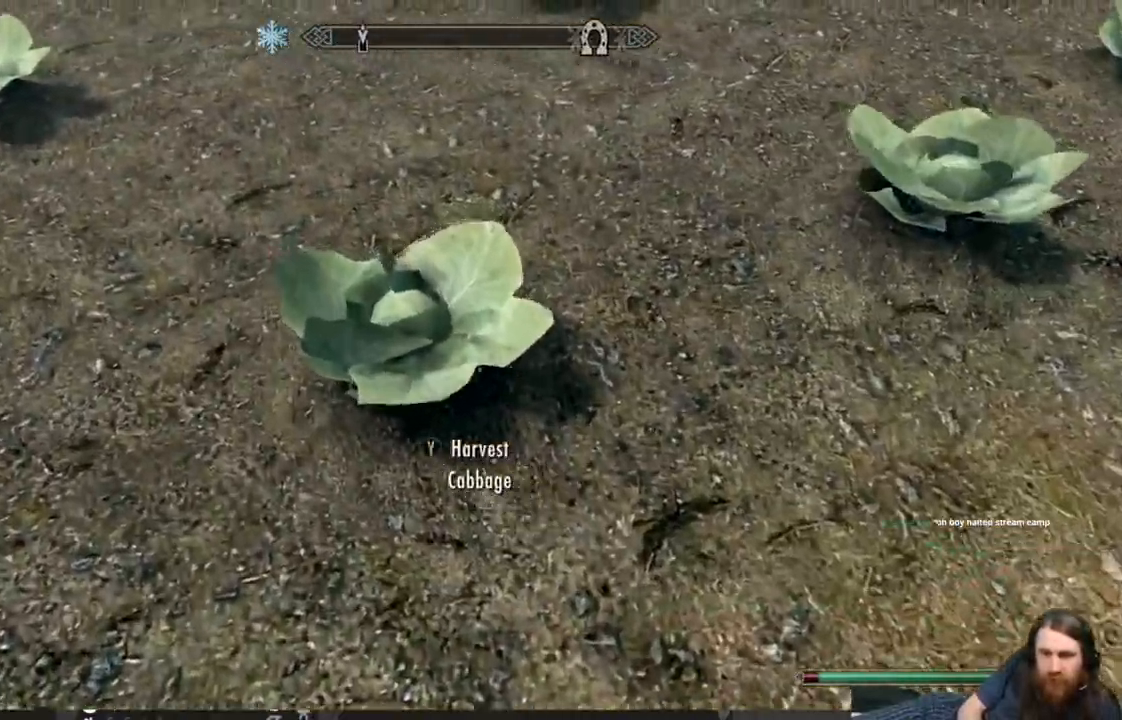
{"buttons": [], "left_stick": "right", "right_stick": "center", "events": [[83, "left_stick", "center"], [117, "Y", "up"], [200, "left_stick", "up-right"], [233, "right_stick", "up-right"], [350, "left_stick", "up"], [483, "right_stick", "center"], [500, "left_stick", "right"]]}
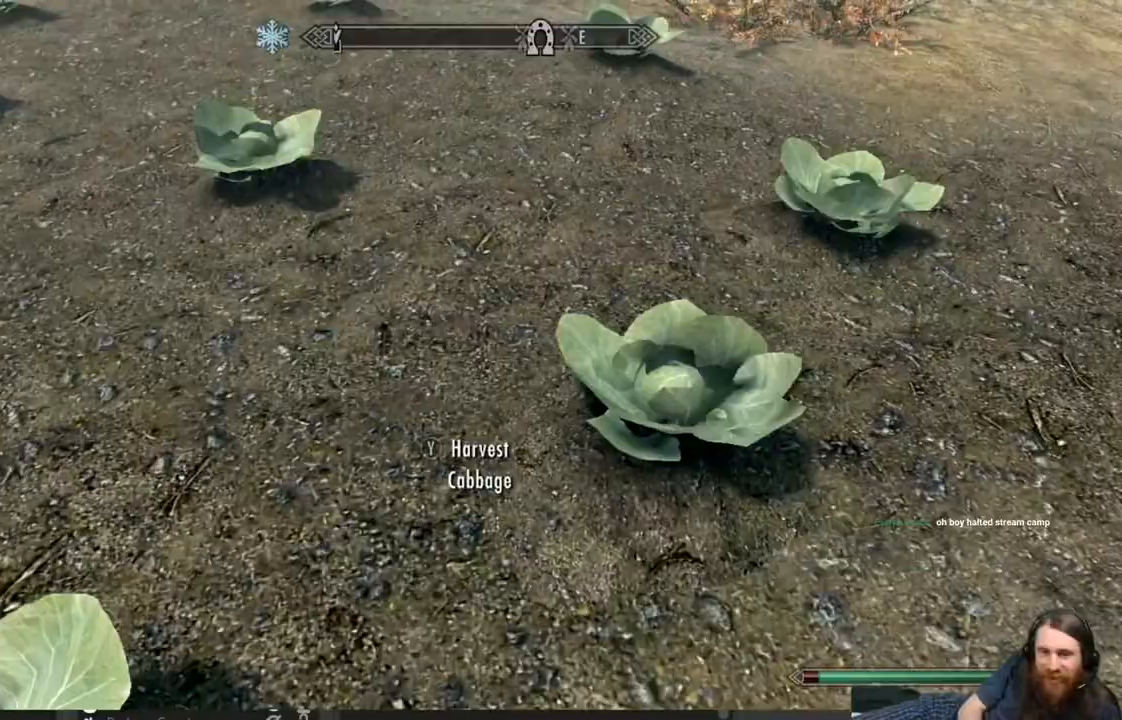
{"buttons": [], "left_stick": "up-right", "right_stick": "center", "events": [[150, "Y", "down"], [250, "left_stick", "center"], [283, "Y", "up"], [400, "left_stick", "up-right"]]}
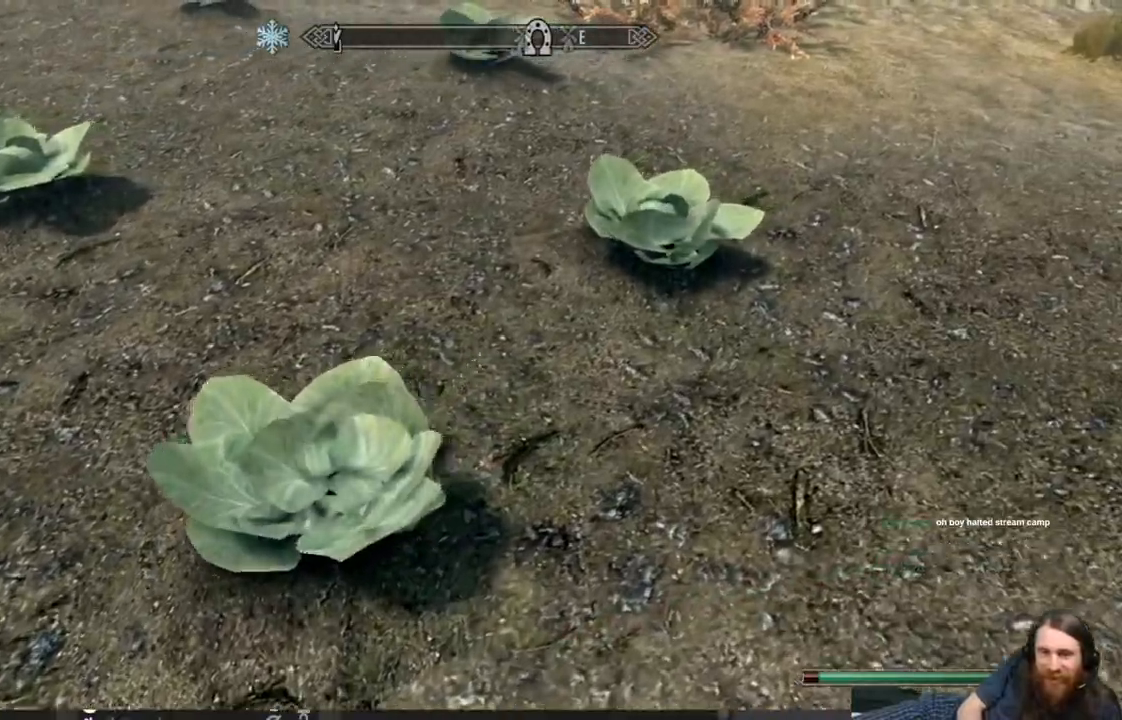
{"buttons": [], "left_stick": "center", "right_stick": "center", "events": [[217, "Y", "down"], [283, "left_stick", "center"], [367, "Y", "up"]]}
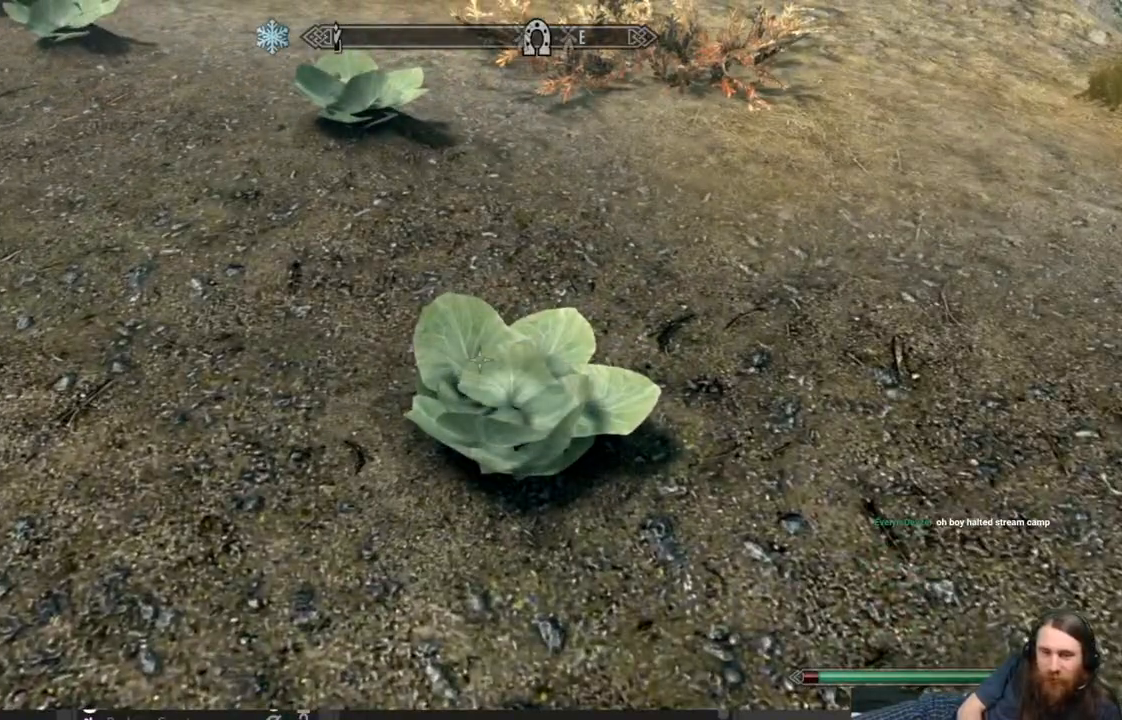
{"buttons": [], "left_stick": "up-right", "right_stick": "left", "events": [[33, "left_stick", "down"], [67, "right_stick", "left"], [467, "left_stick", "up-right"]]}
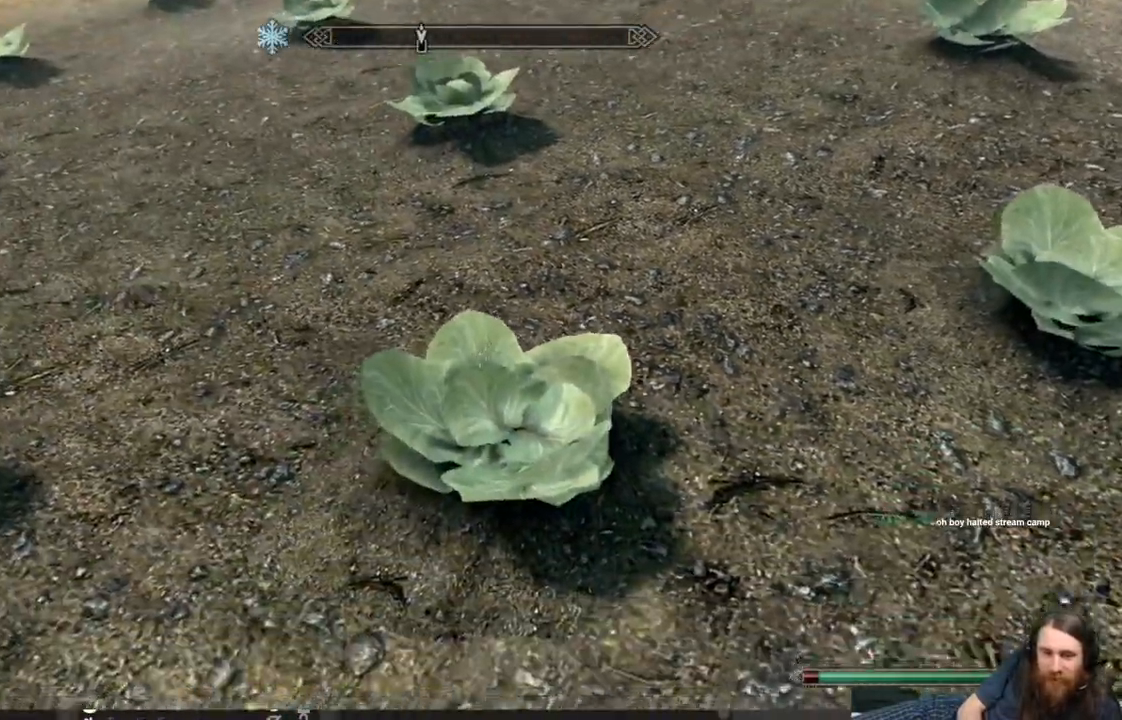
{"buttons": [], "left_stick": "up-right", "right_stick": "left", "events": []}
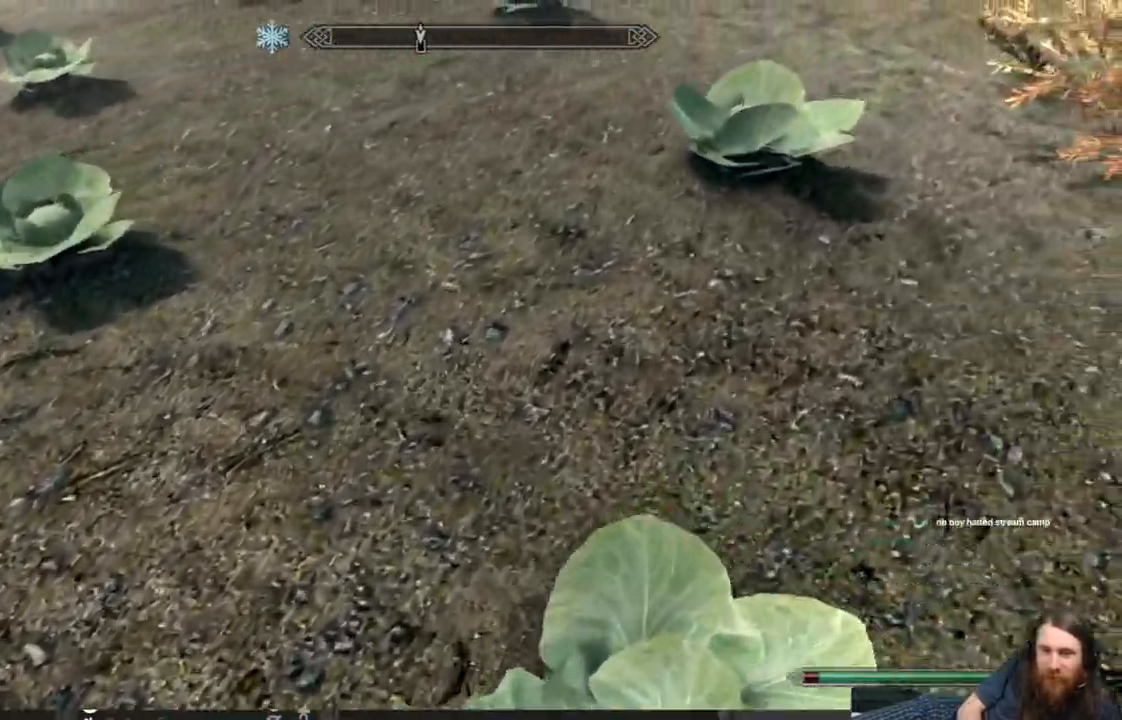
{"buttons": ["Y"], "left_stick": "center", "right_stick": "left", "events": [[183, "left_stick", "center"], [367, "Y", "down"]]}
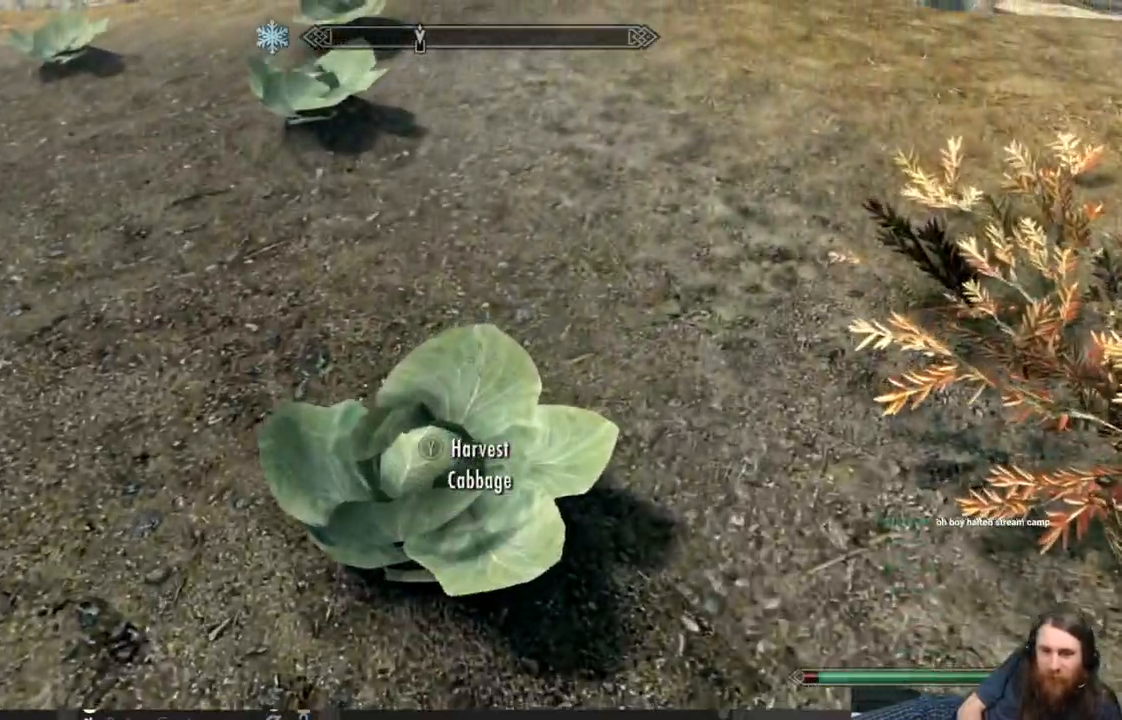
{"buttons": [], "left_stick": "up", "right_stick": "left", "events": [[17, "Y", "up"], [117, "left_stick", "up-left"], [400, "left_stick", "up"]]}
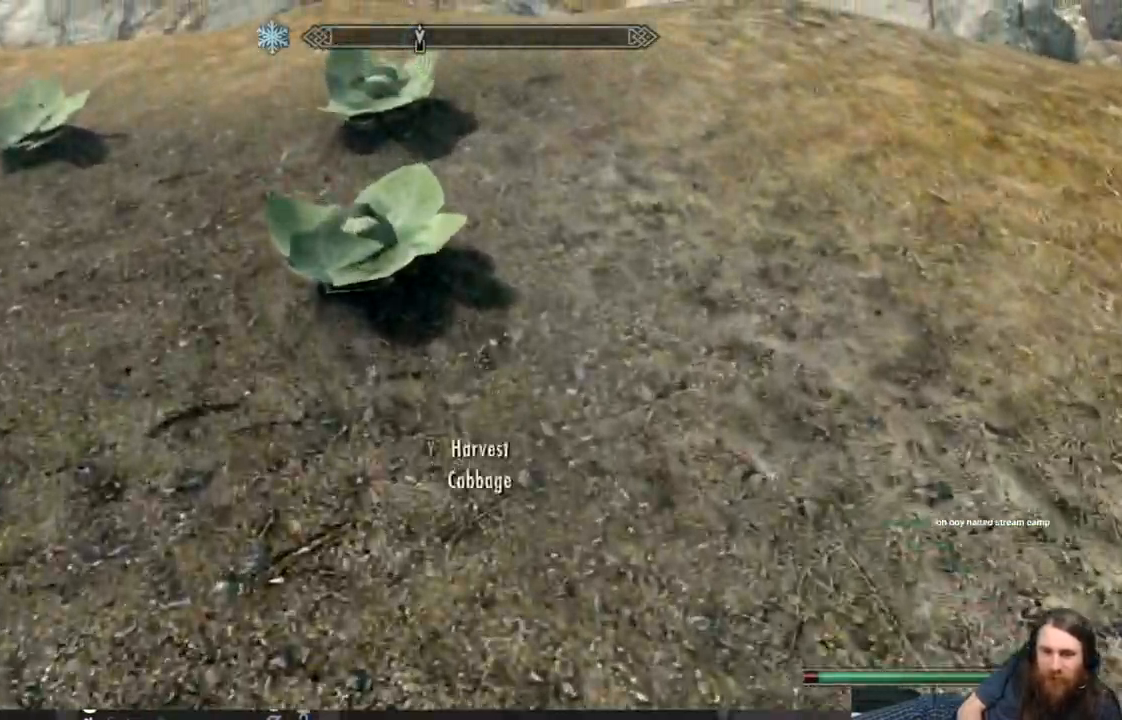
{"buttons": [], "left_stick": "up", "right_stick": "center", "events": [[33, "right_stick", "center"], [117, "Y", "down"], [133, "left_stick", "center"], [233, "Y", "up"], [283, "left_stick", "up"]]}
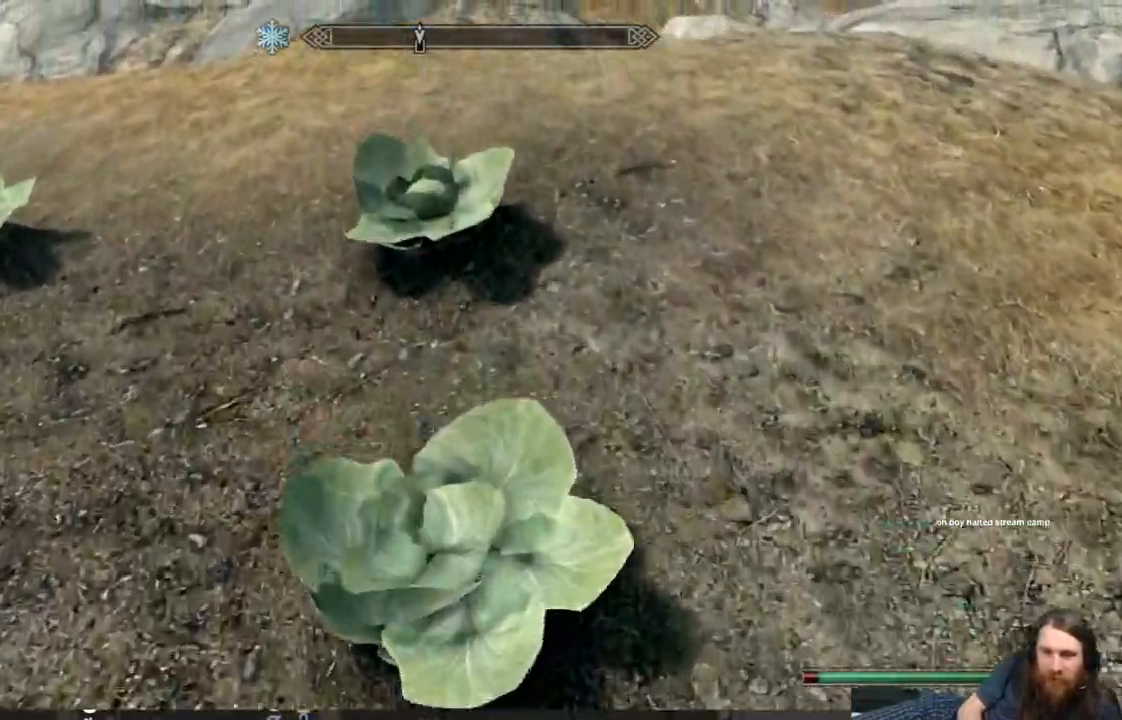
{"buttons": [], "left_stick": "up", "right_stick": "left", "events": [[167, "Y", "down"], [267, "Y", "up"], [300, "right_stick", "left"]]}
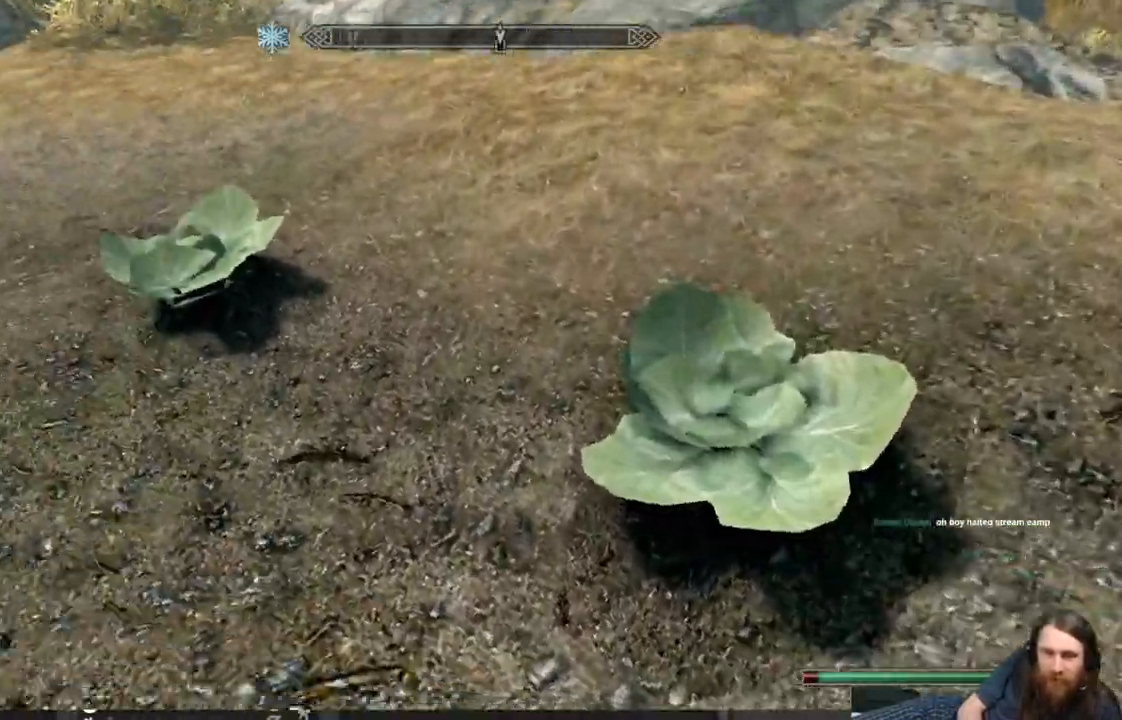
{"buttons": ["Y"], "left_stick": "up", "right_stick": "left", "events": [[417, "Y", "down"]]}